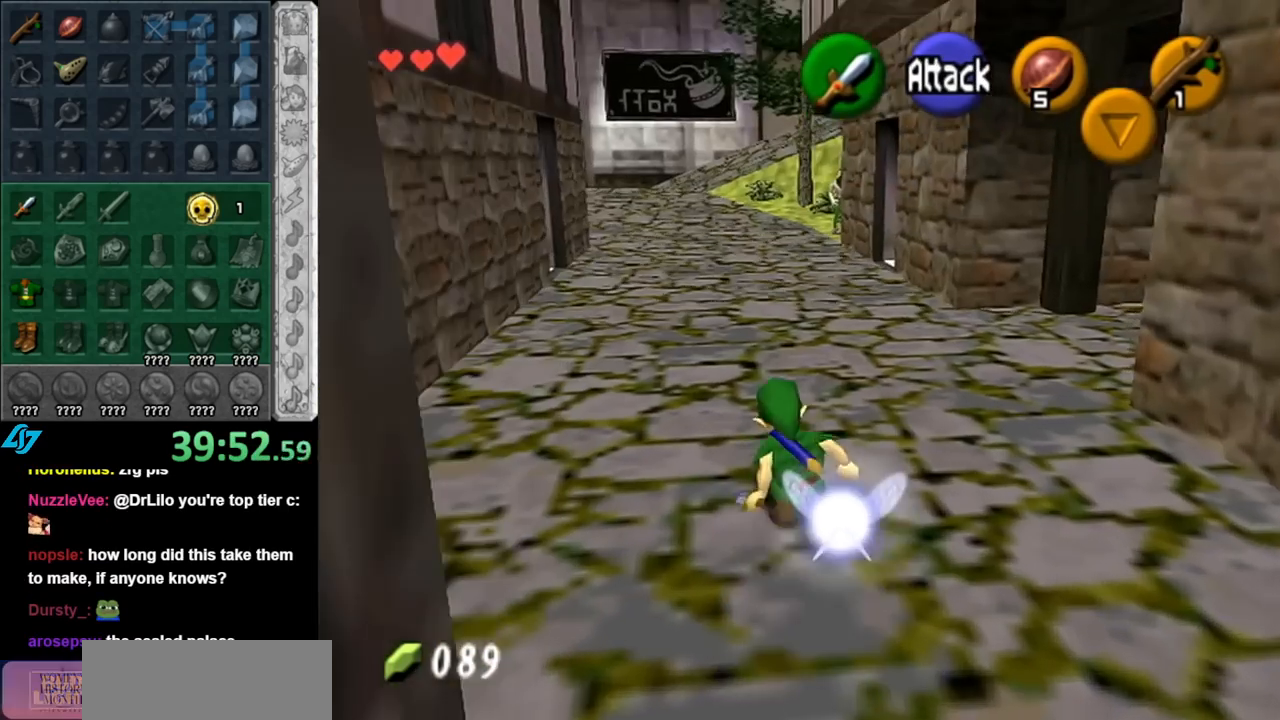
Gameplay with a controller (Nintendo layout); each line is a JSON object with the inputs held at the frame after it. "events" lists button and stick changes between this image and that frame as [ms after this image, input, new state], when the widget could be followed in between. Not read: L3 R3.
{"buttons": [], "left_stick": "center", "right_stick": "center", "events": [[83, "left_stick", "left"], [183, "L1", "down"], [250, "left_stick", "center"], [433, "L1", "up"]]}
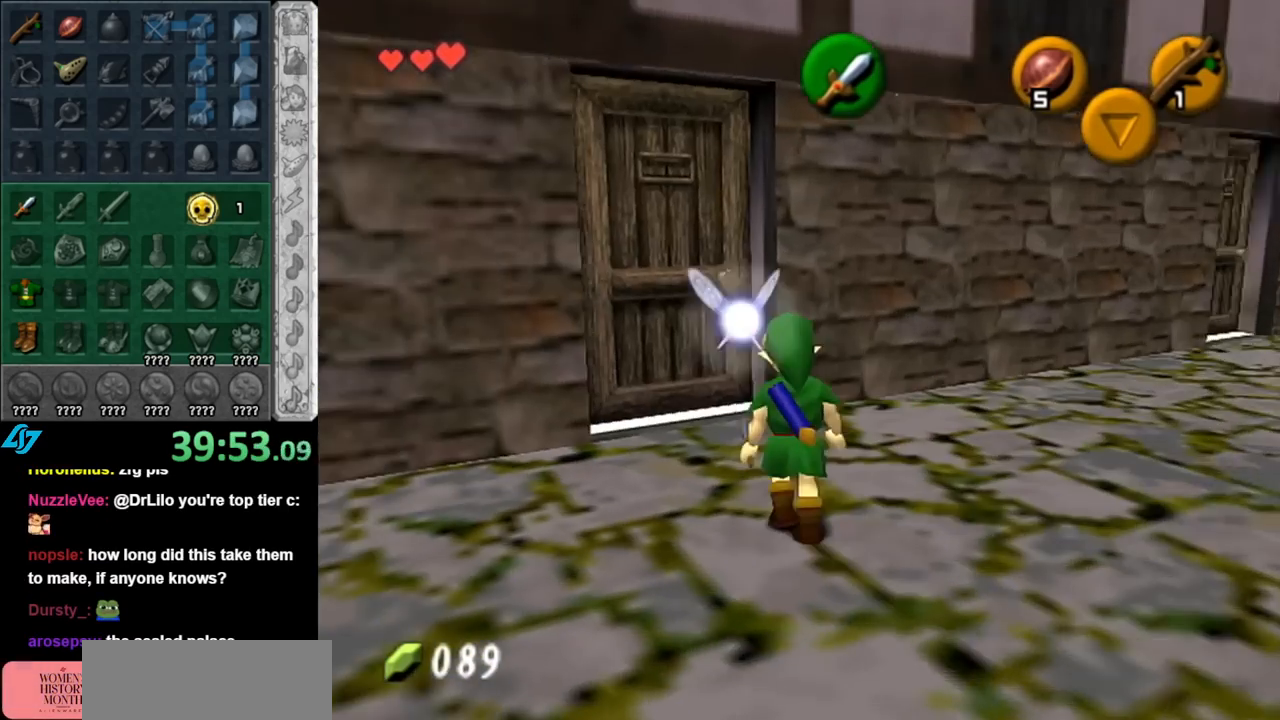
{"buttons": [], "left_stick": "up", "right_stick": "center", "events": [[117, "left_stick", "up"], [183, "left_stick", "up-left"], [467, "left_stick", "up"]]}
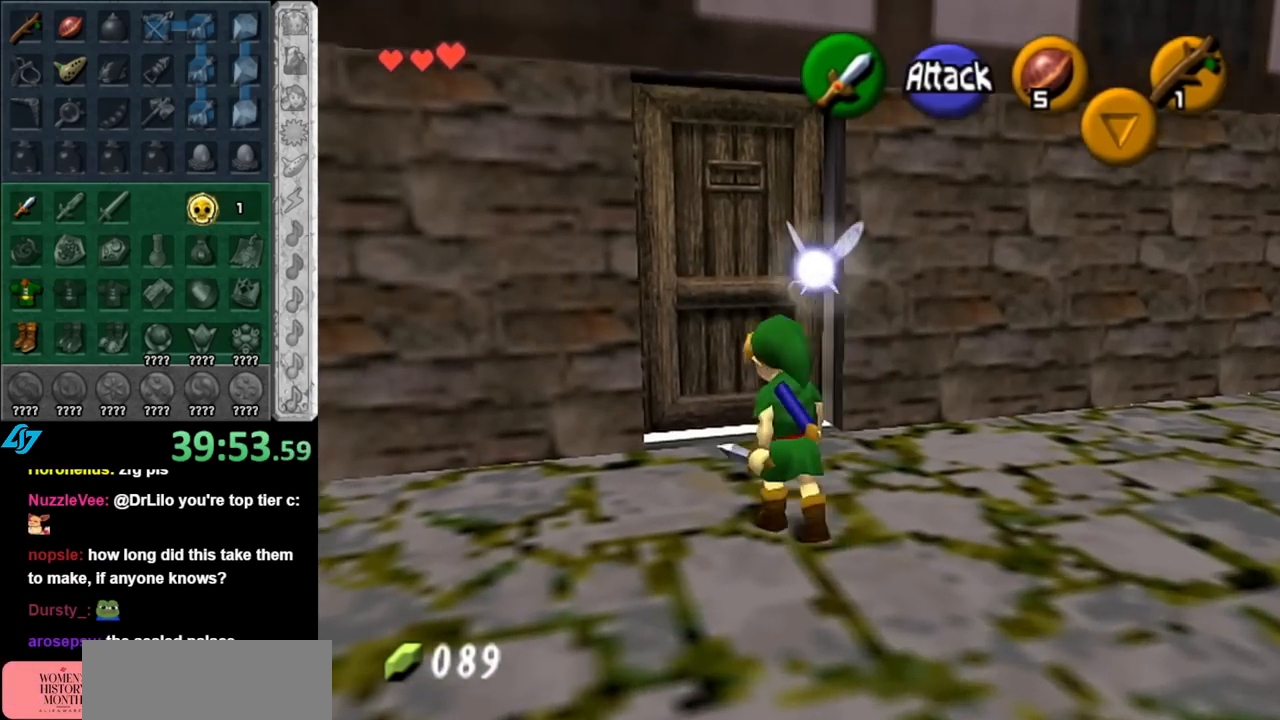
{"buttons": ["A"], "left_stick": "center", "right_stick": "center", "events": [[150, "A", "down"], [217, "left_stick", "center"], [250, "A", "up"], [350, "A", "down"], [383, "A", "up"], [433, "A", "down"]]}
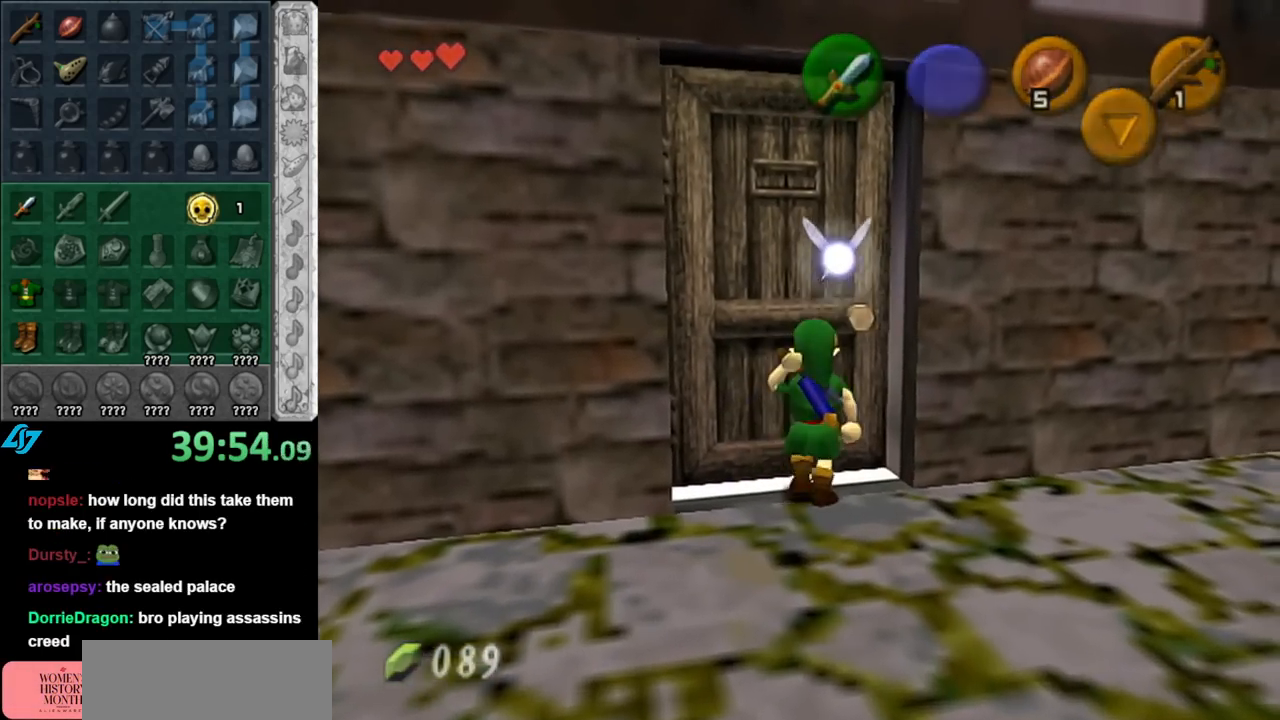
{"buttons": [], "left_stick": "center", "right_stick": "center", "events": [[33, "A", "up"], [100, "A", "down"], [183, "A", "up"]]}
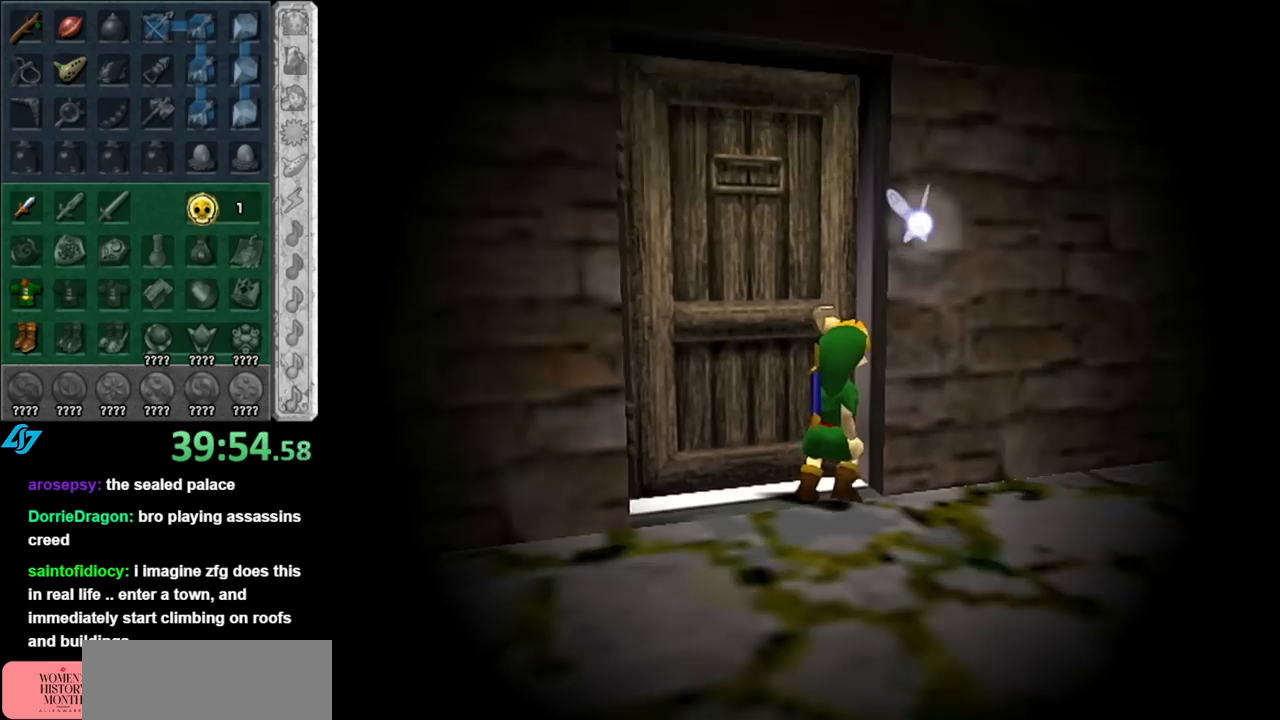
{"buttons": [], "left_stick": "center", "right_stick": "center", "events": []}
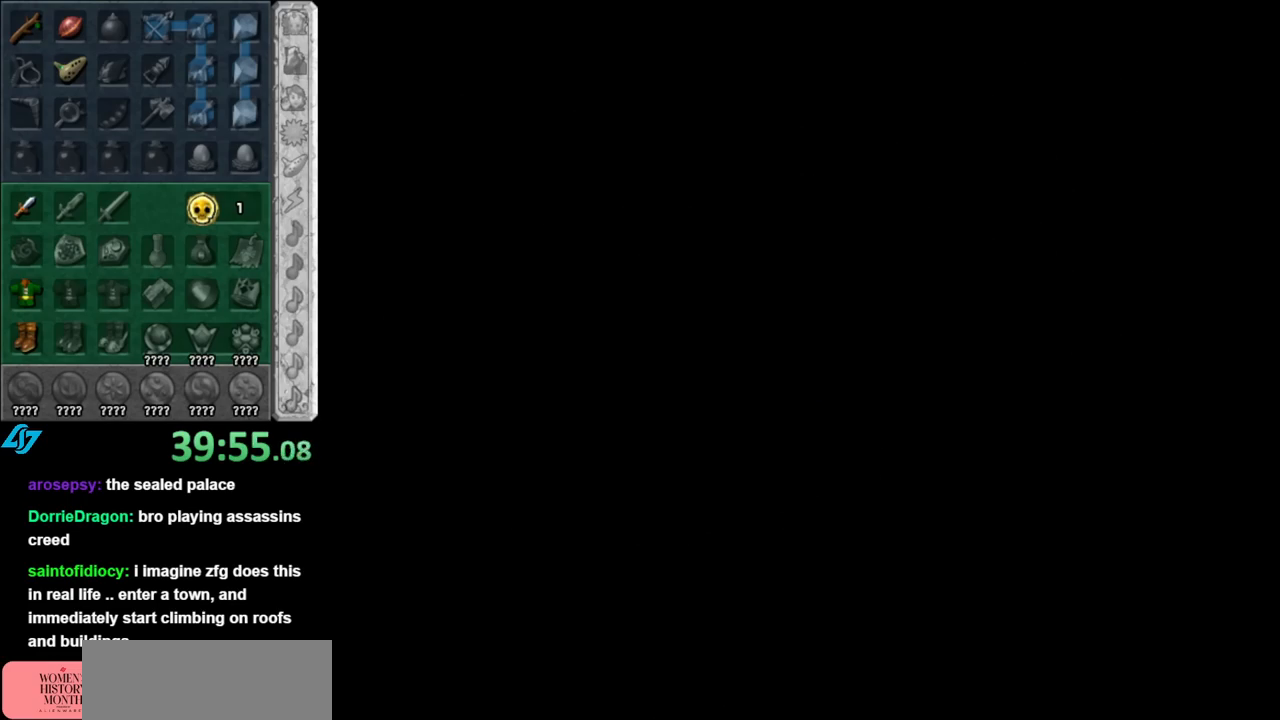
{"buttons": [], "left_stick": "center", "right_stick": "center", "events": []}
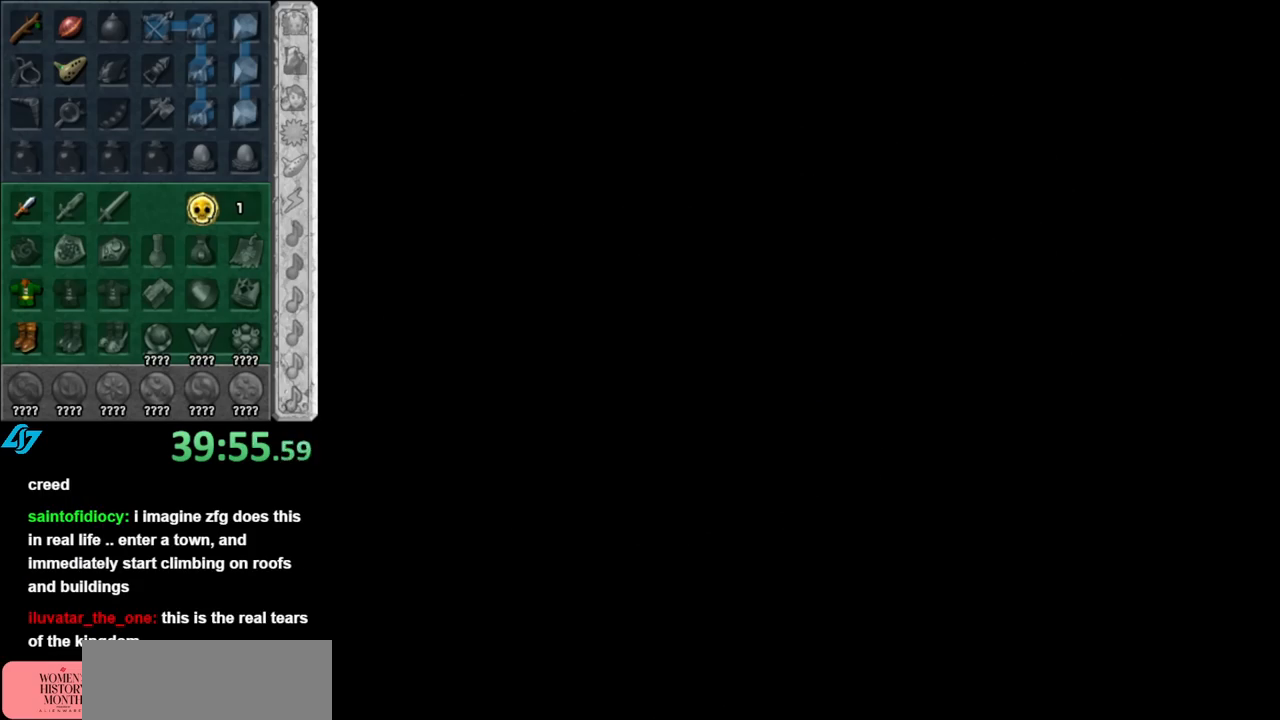
{"buttons": [], "left_stick": "center", "right_stick": "center", "events": []}
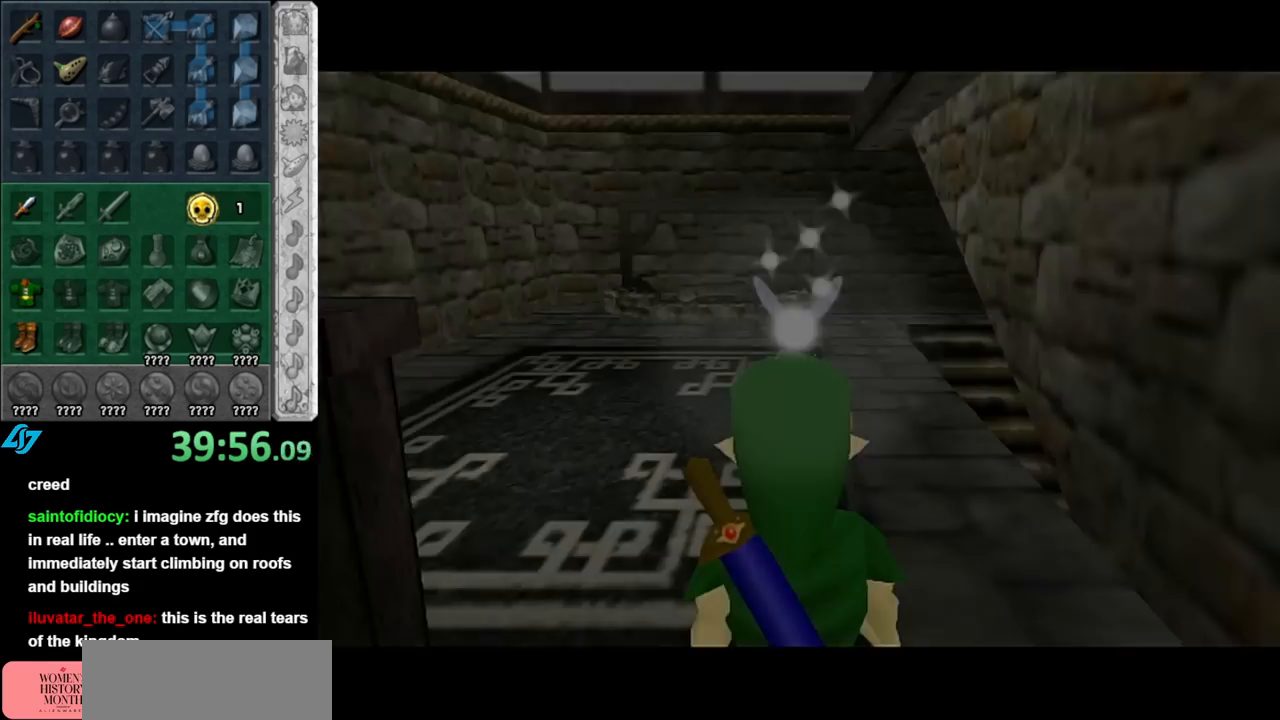
{"buttons": [], "left_stick": "up", "right_stick": "center", "events": [[367, "left_stick", "up"]]}
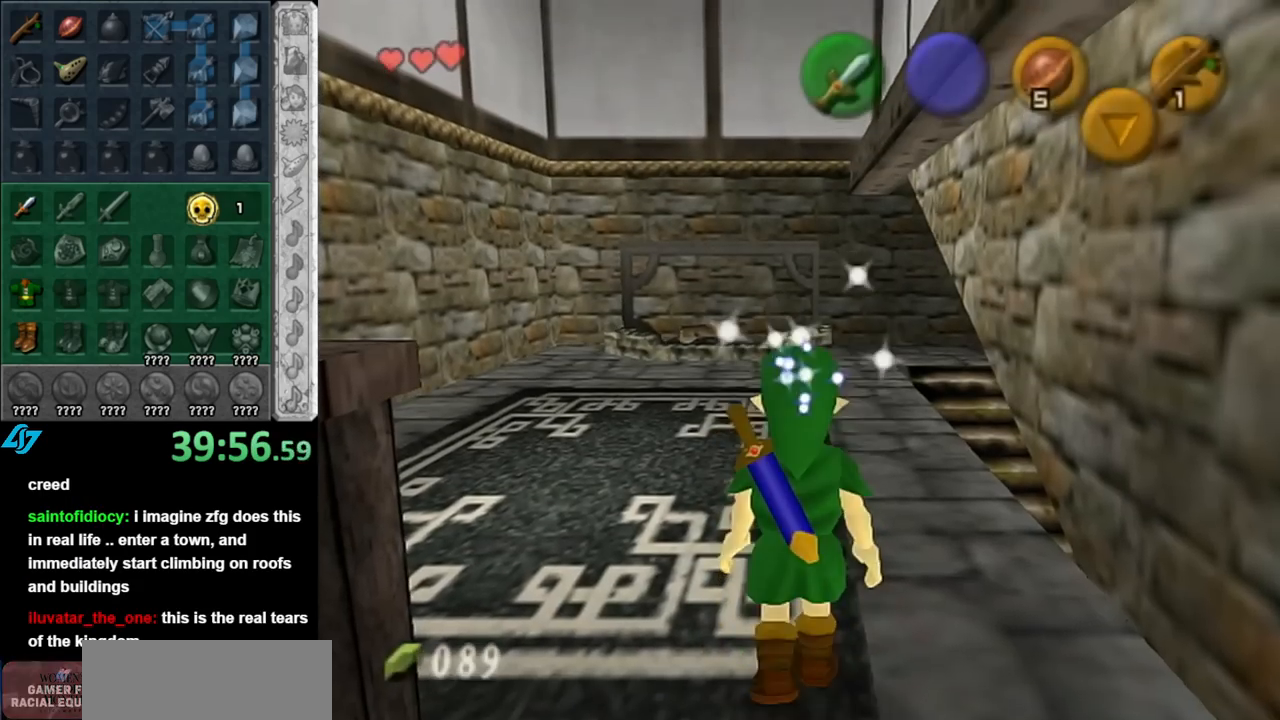
{"buttons": ["L1"], "left_stick": "center", "right_stick": "center", "events": [[150, "left_stick", "up-left"], [367, "L1", "down"], [367, "left_stick", "center"]]}
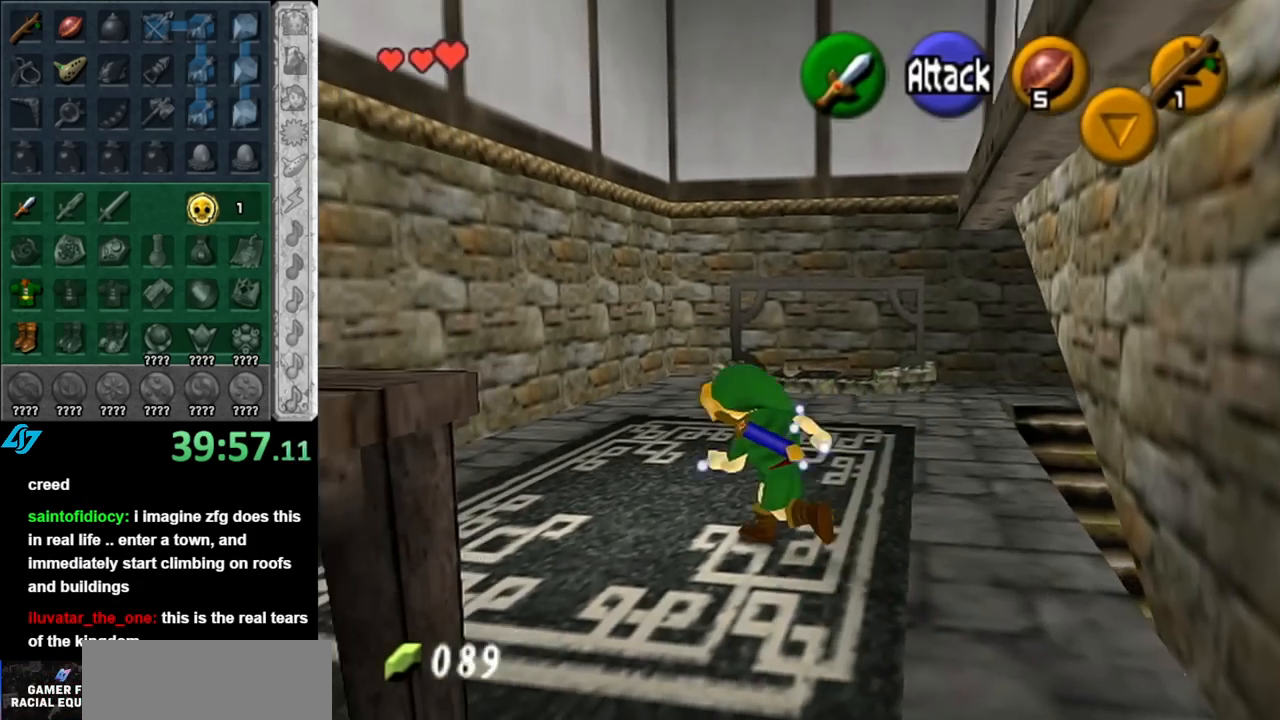
{"buttons": ["L1"], "left_stick": "center", "right_stick": "center", "events": [[100, "L1", "up"], [217, "left_stick", "down-left"], [367, "L1", "down"], [400, "left_stick", "center"]]}
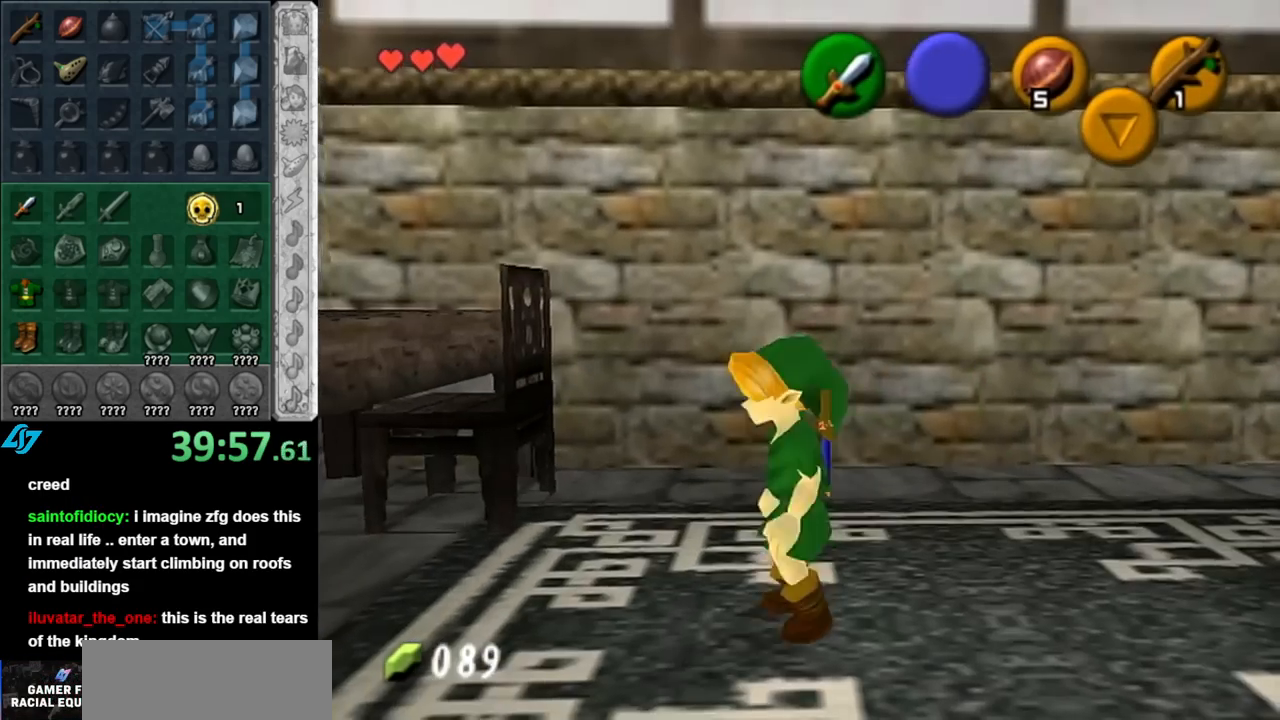
{"buttons": [], "left_stick": "down-left", "right_stick": "center", "events": [[83, "L1", "up"], [183, "left_stick", "down"], [283, "left_stick", "down-left"]]}
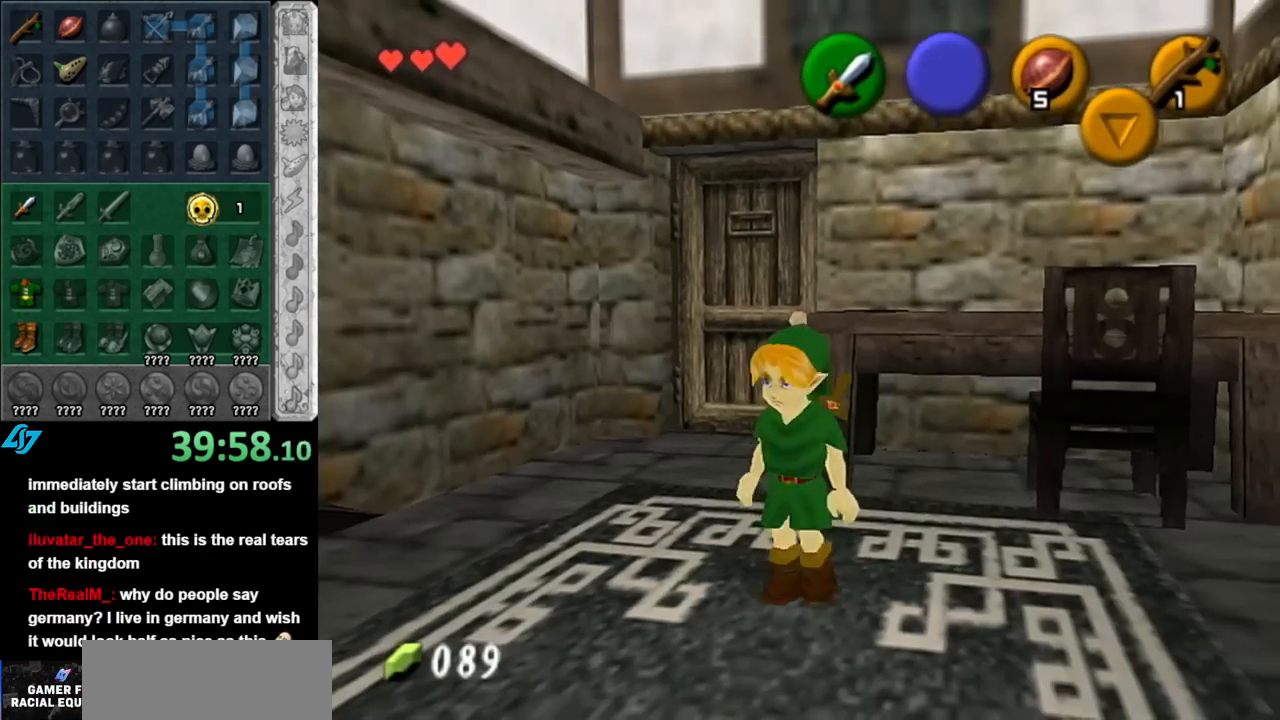
{"buttons": [], "left_stick": "left", "right_stick": "center", "events": [[33, "A", "down"], [217, "A", "up"], [317, "left_stick", "left"]]}
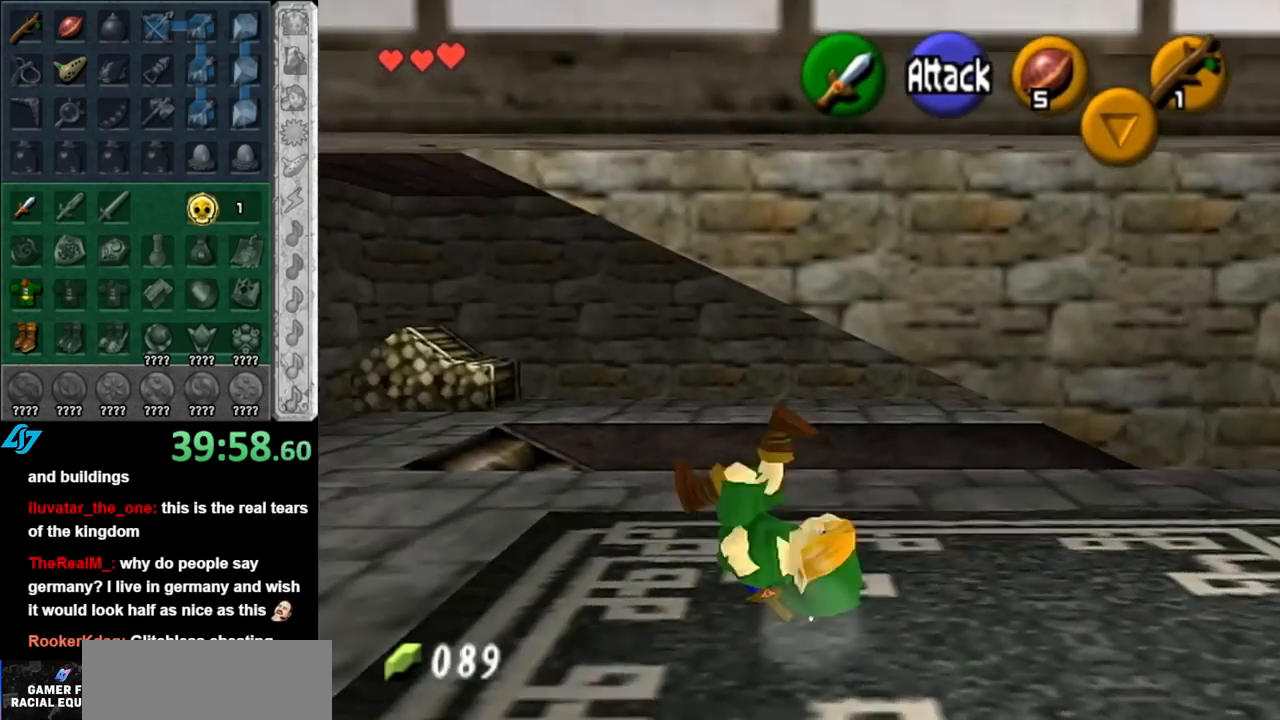
{"buttons": [], "left_stick": "up", "right_stick": "center", "events": [[67, "left_stick", "up"]]}
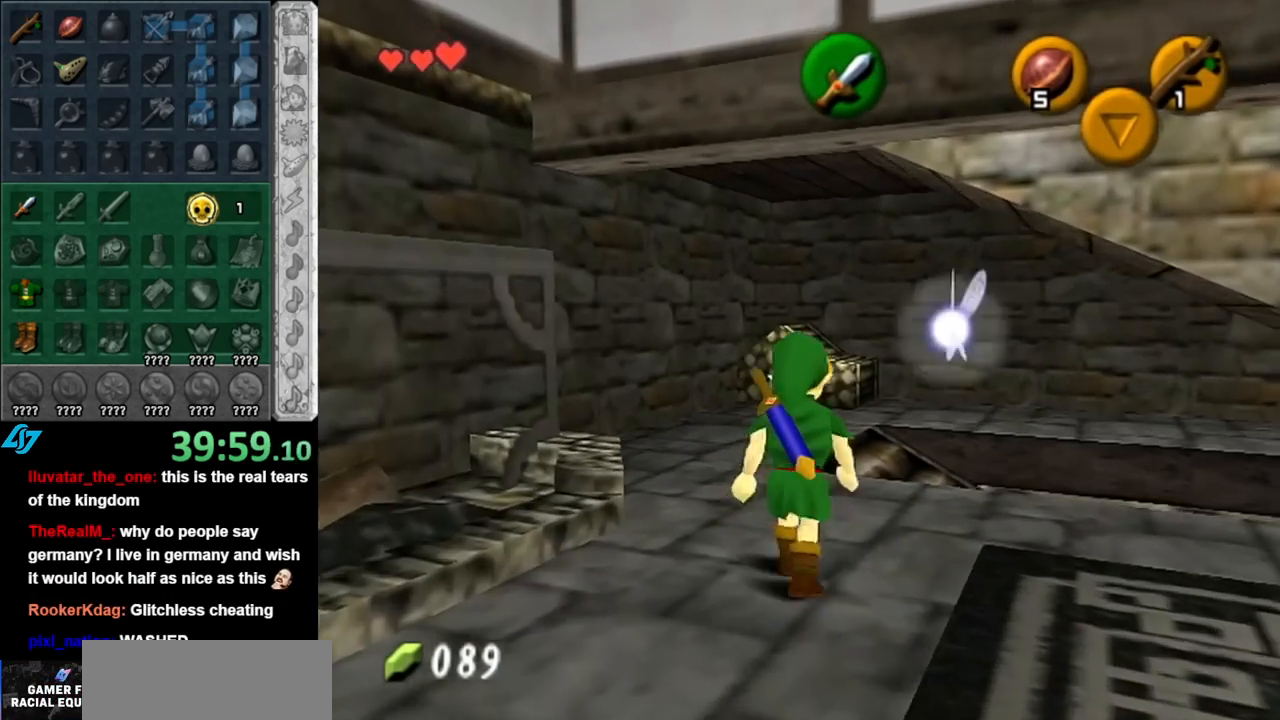
{"buttons": ["L1"], "left_stick": "center", "right_stick": "center", "events": [[183, "left_stick", "up-right"], [367, "left_stick", "down-right"], [467, "L1", "down"], [500, "left_stick", "center"]]}
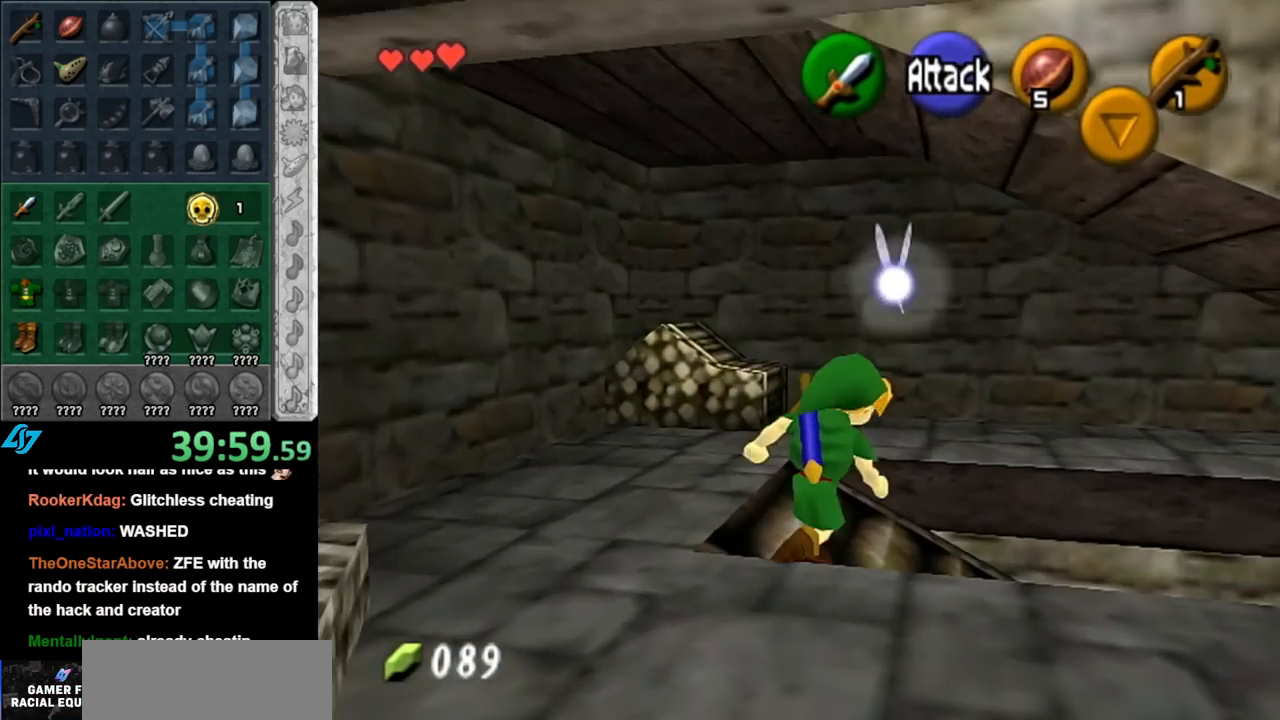
{"buttons": [], "left_stick": "up", "right_stick": "center", "events": [[150, "L1", "up"], [183, "left_stick", "up"]]}
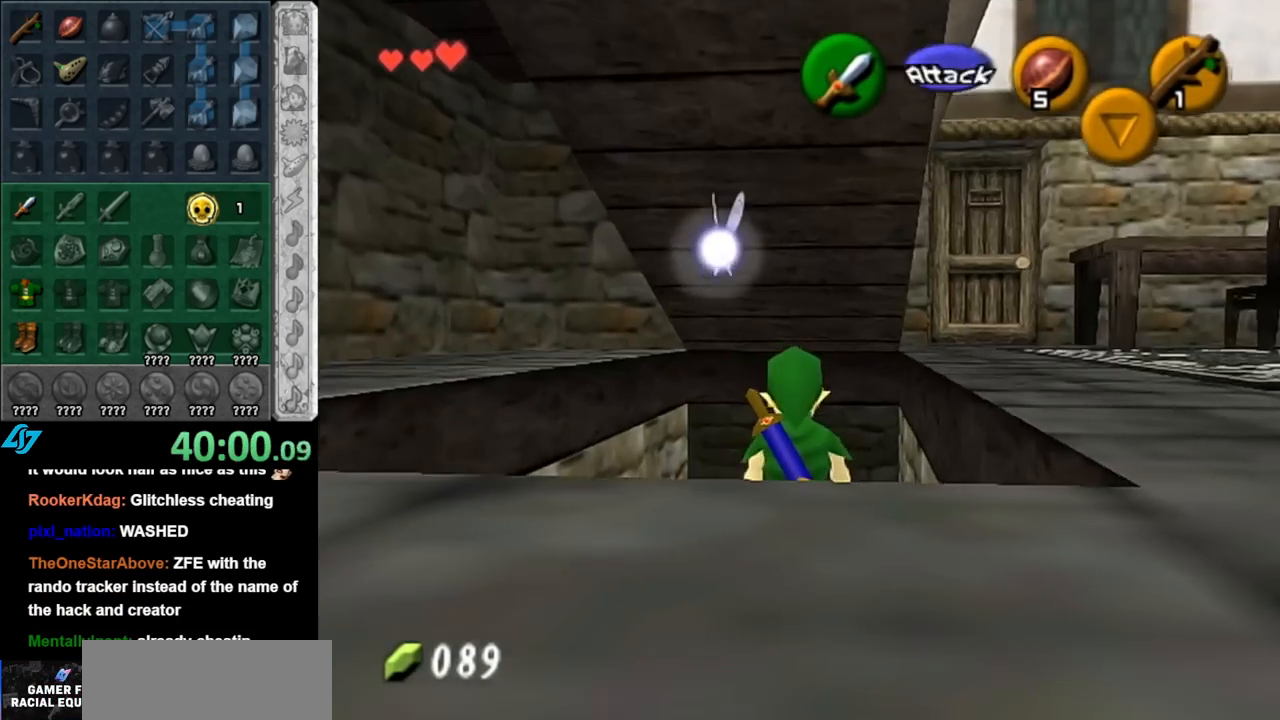
{"buttons": [], "left_stick": "up", "right_stick": "center", "events": []}
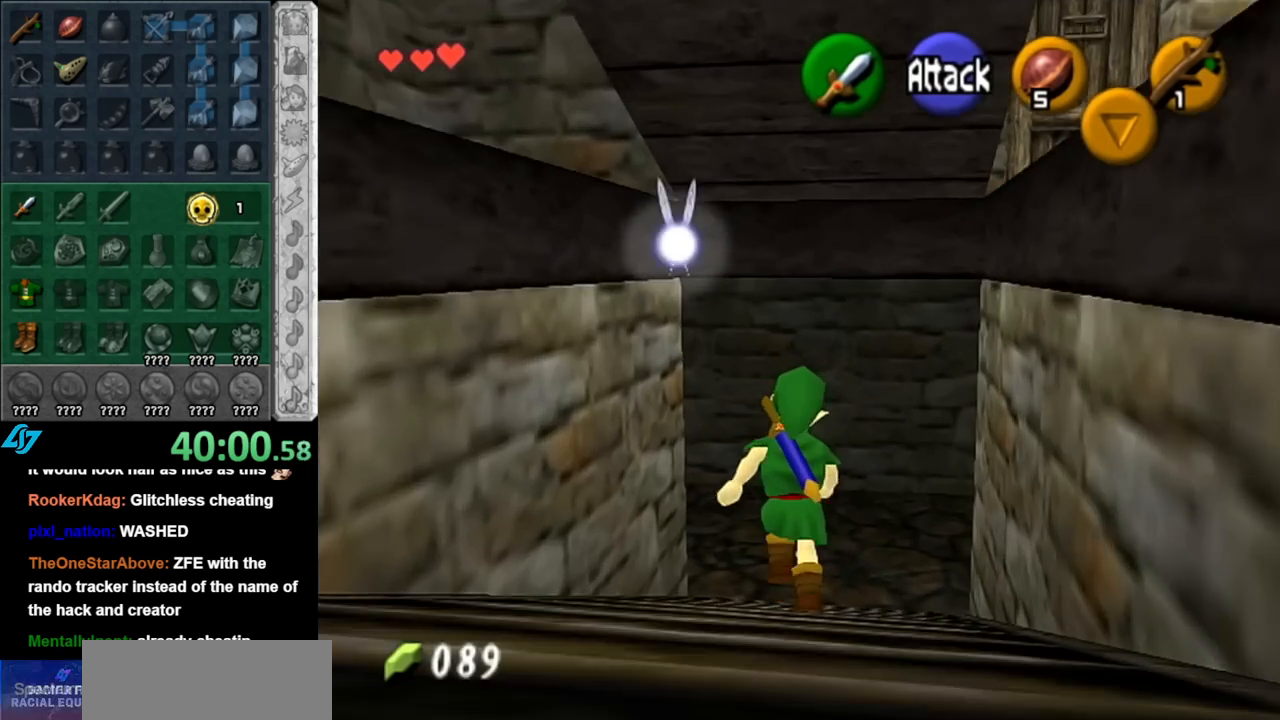
{"buttons": [], "left_stick": "up", "right_stick": "center", "events": []}
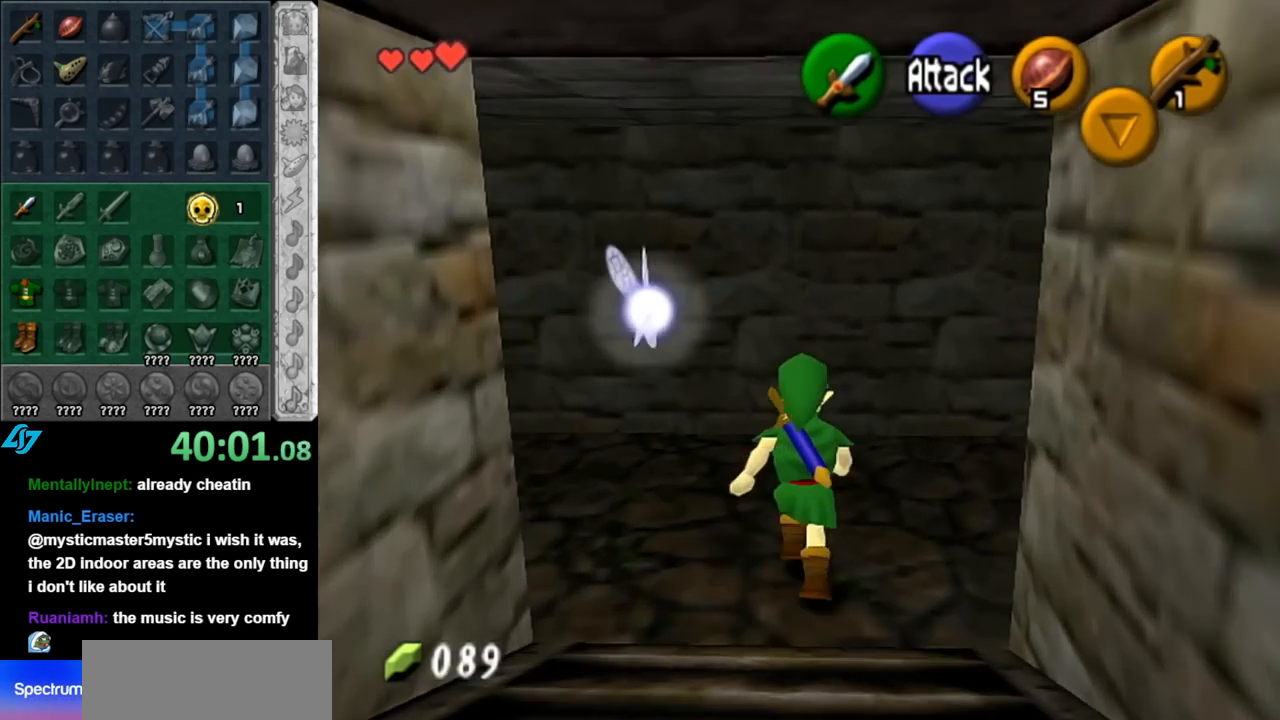
{"buttons": ["L1"], "left_stick": "center", "right_stick": "center", "events": [[150, "left_stick", "left"], [217, "left_stick", "down-left"], [367, "L1", "down"], [400, "left_stick", "center"]]}
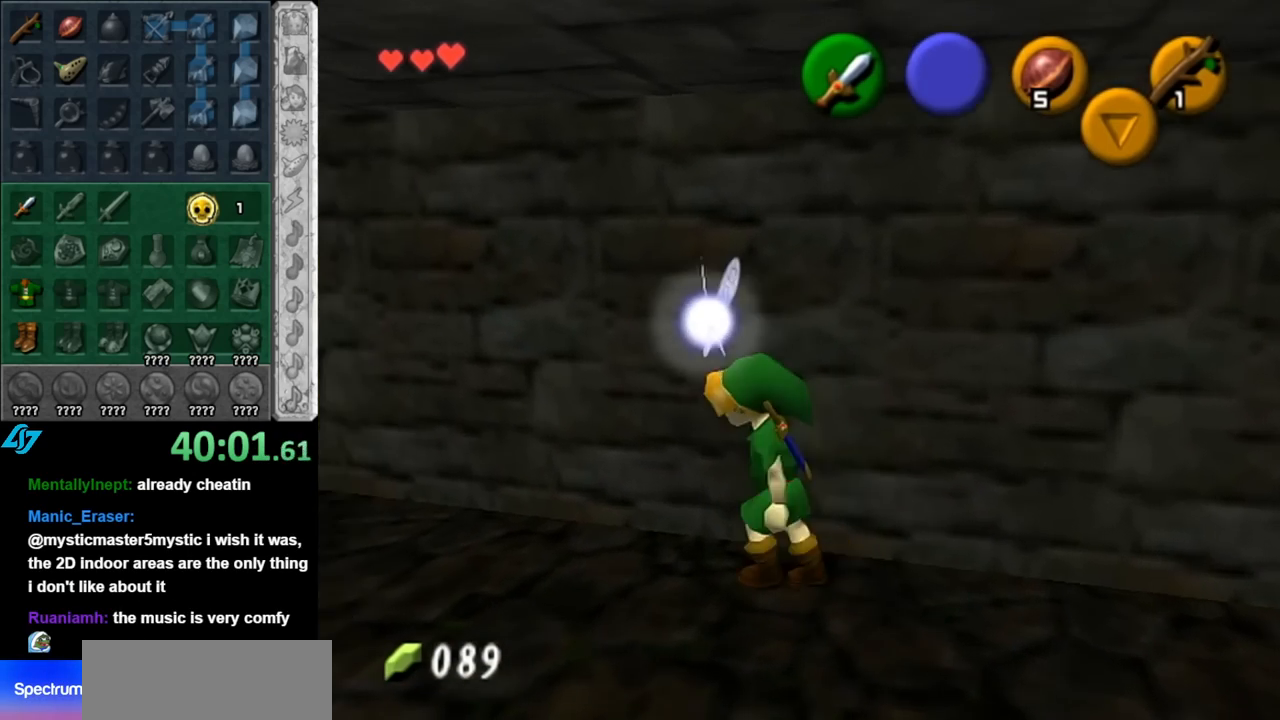
{"buttons": ["L1"], "left_stick": "center", "right_stick": "center", "events": [[67, "L1", "up"], [250, "left_stick", "down"], [433, "L1", "down"], [467, "left_stick", "center"]]}
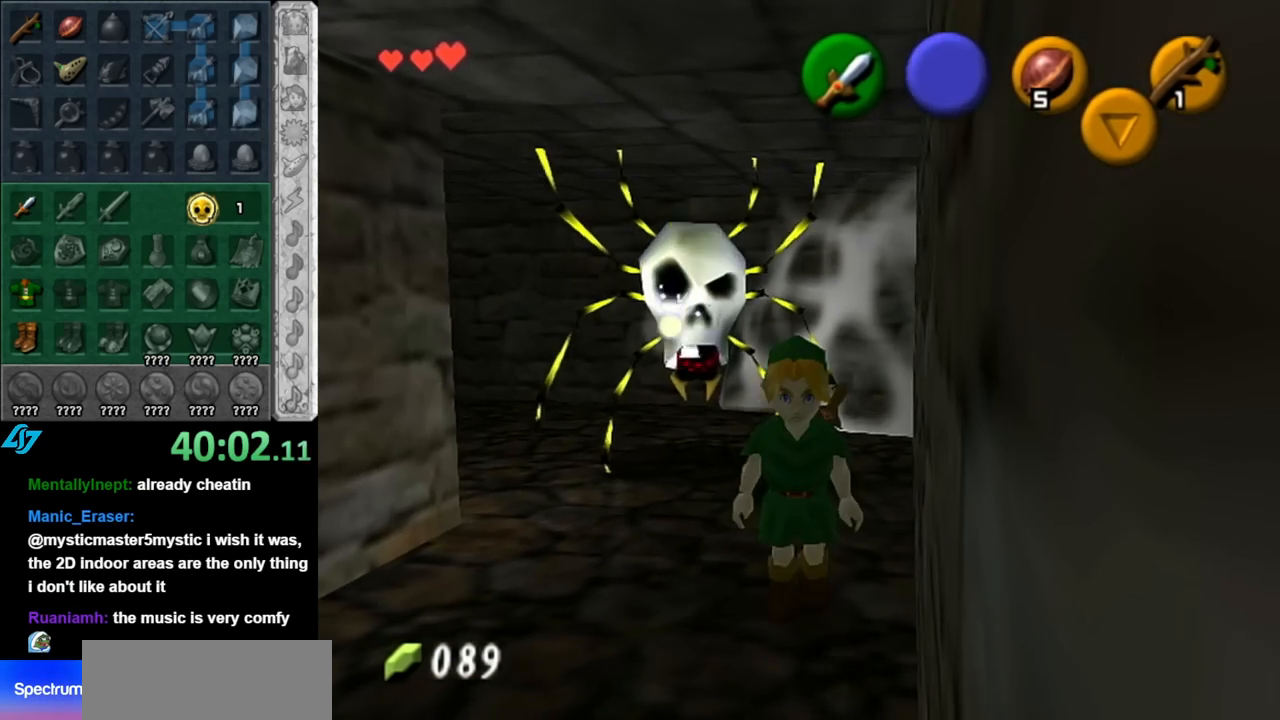
{"buttons": ["A"], "left_stick": "up-right", "right_stick": "center", "events": [[117, "L1", "up"], [183, "left_stick", "up"], [283, "left_stick", "up-right"], [467, "A", "down"]]}
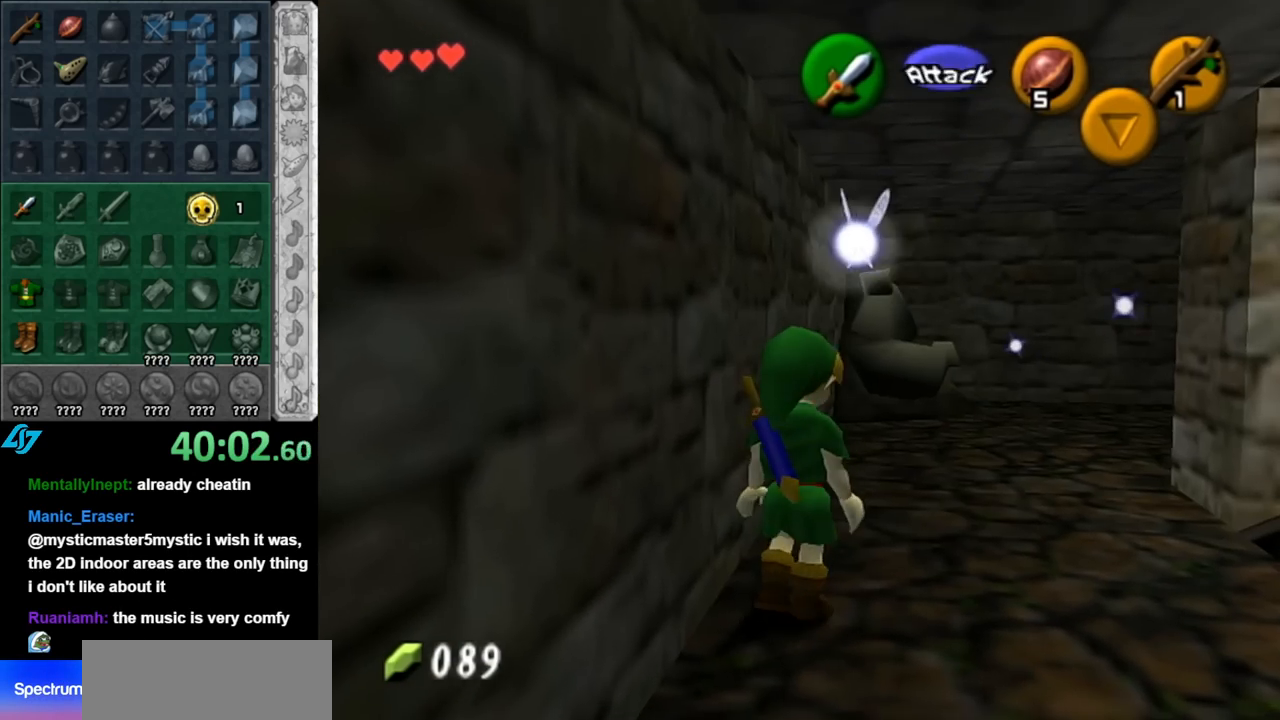
{"buttons": [], "left_stick": "center", "right_stick": "center", "events": [[150, "A", "up"], [250, "left_stick", "up"], [467, "left_stick", "center"]]}
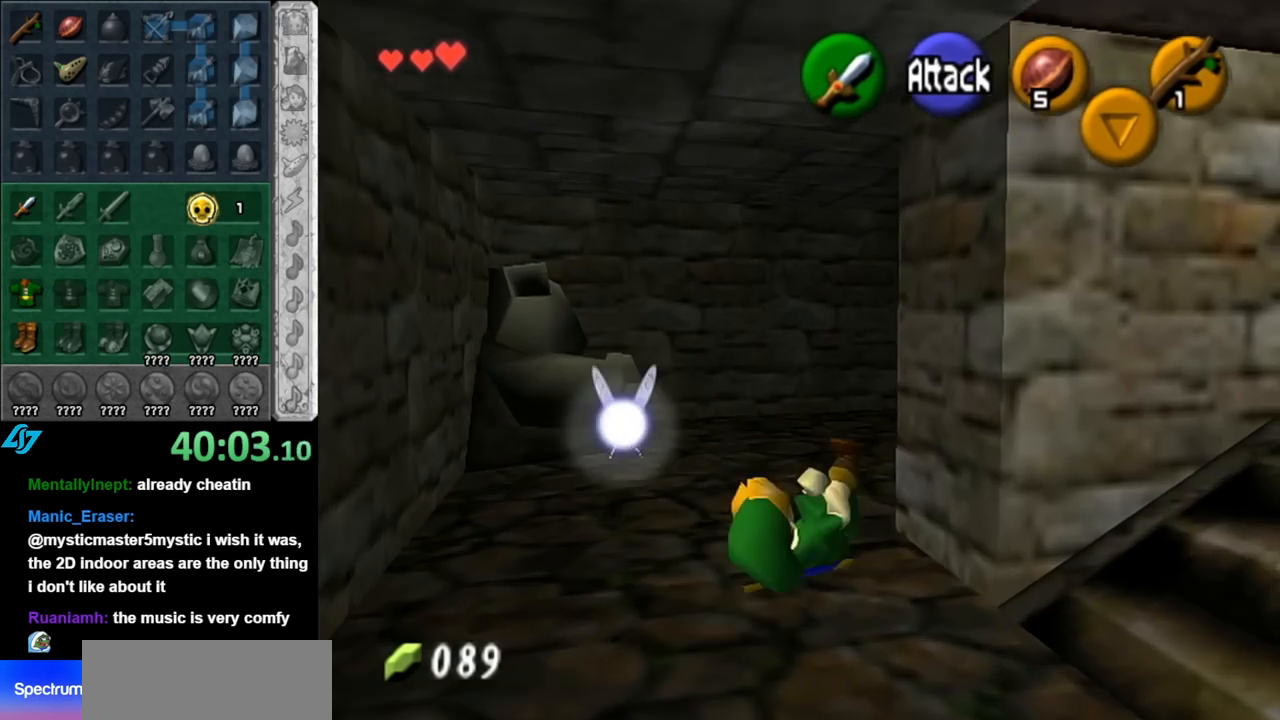
{"buttons": ["L1"], "left_stick": "center", "right_stick": "center", "events": [[150, "left_stick", "right"], [250, "L1", "down"], [250, "left_stick", "center"]]}
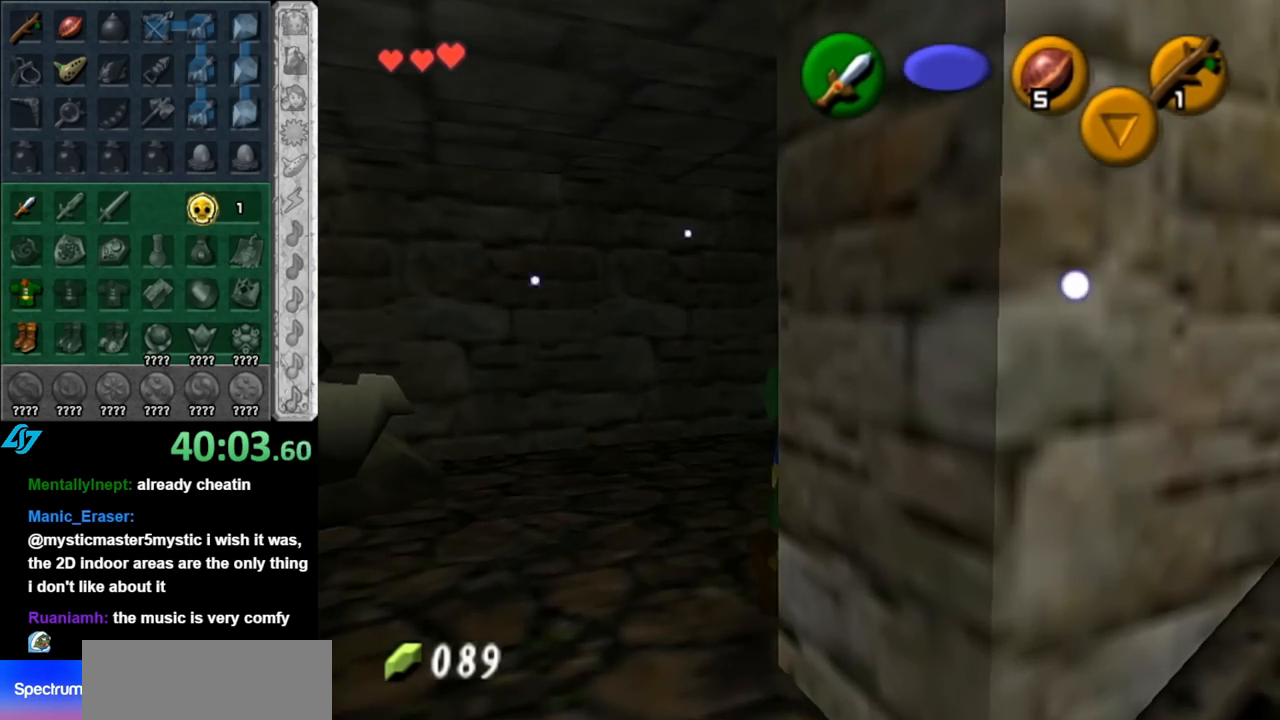
{"buttons": ["L1"], "left_stick": "center", "right_stick": "center", "events": [[83, "left_stick", "left"], [350, "left_stick", "up-left"], [500, "left_stick", "center"]]}
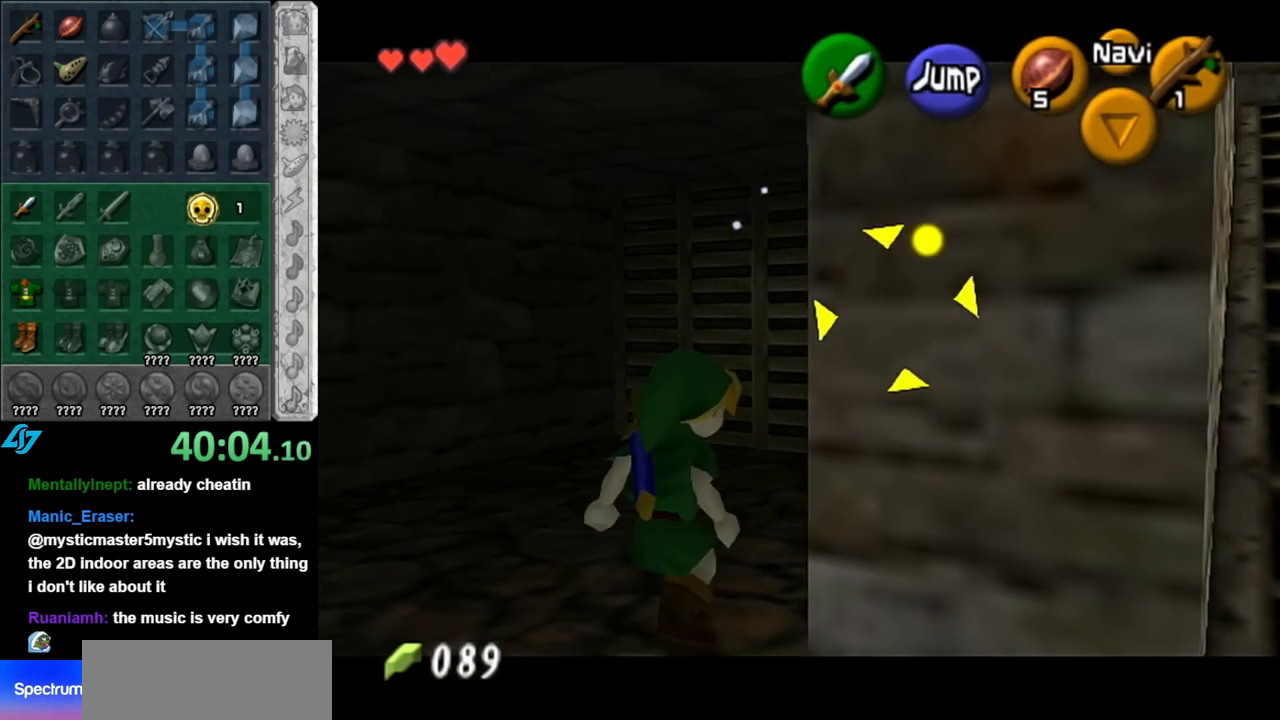
{"buttons": [], "left_stick": "up-right", "right_stick": "center", "events": [[67, "L1", "up"], [100, "B", "down"], [150, "left_stick", "up-right"], [183, "B", "up"], [250, "A", "down"], [333, "A", "up"], [417, "A", "down"], [467, "A", "up"]]}
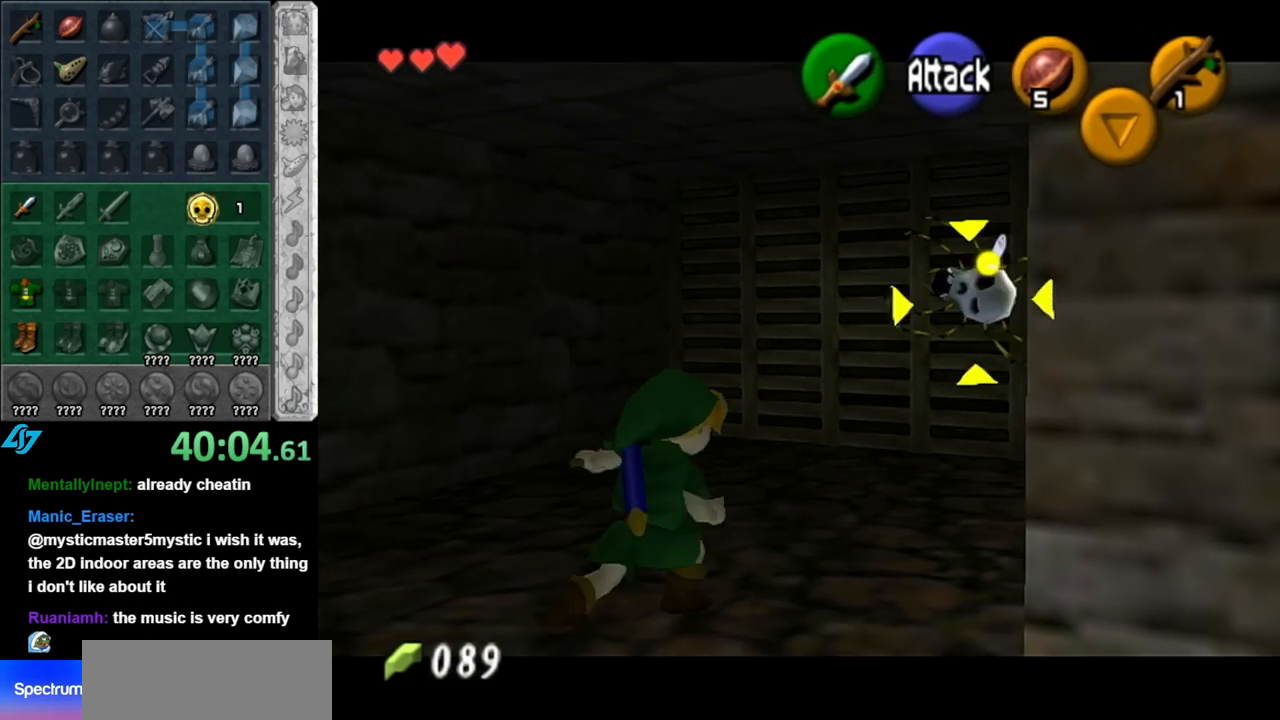
{"buttons": [], "left_stick": "center", "right_stick": "center", "events": [[67, "A", "down"], [117, "A", "up"], [183, "A", "down"], [317, "A", "up"], [367, "left_stick", "center"]]}
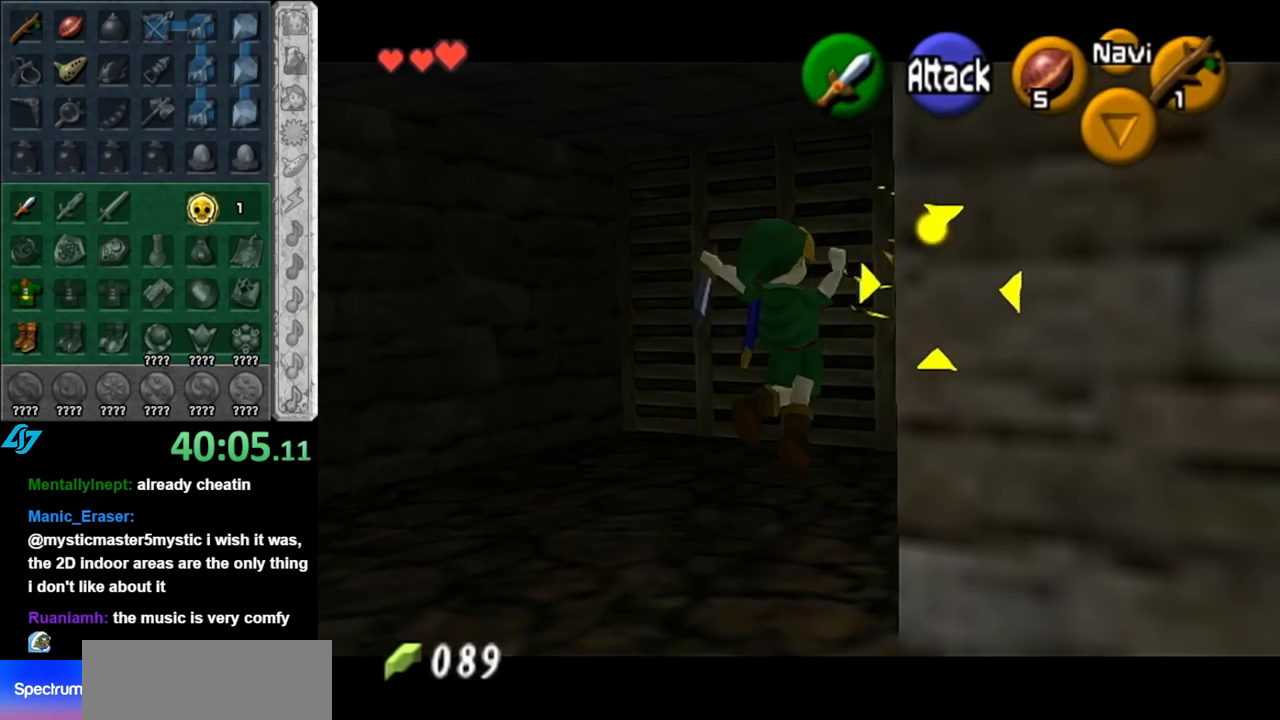
{"buttons": [], "left_stick": "center", "right_stick": "center", "events": [[100, "L1", "down"], [250, "L1", "up"]]}
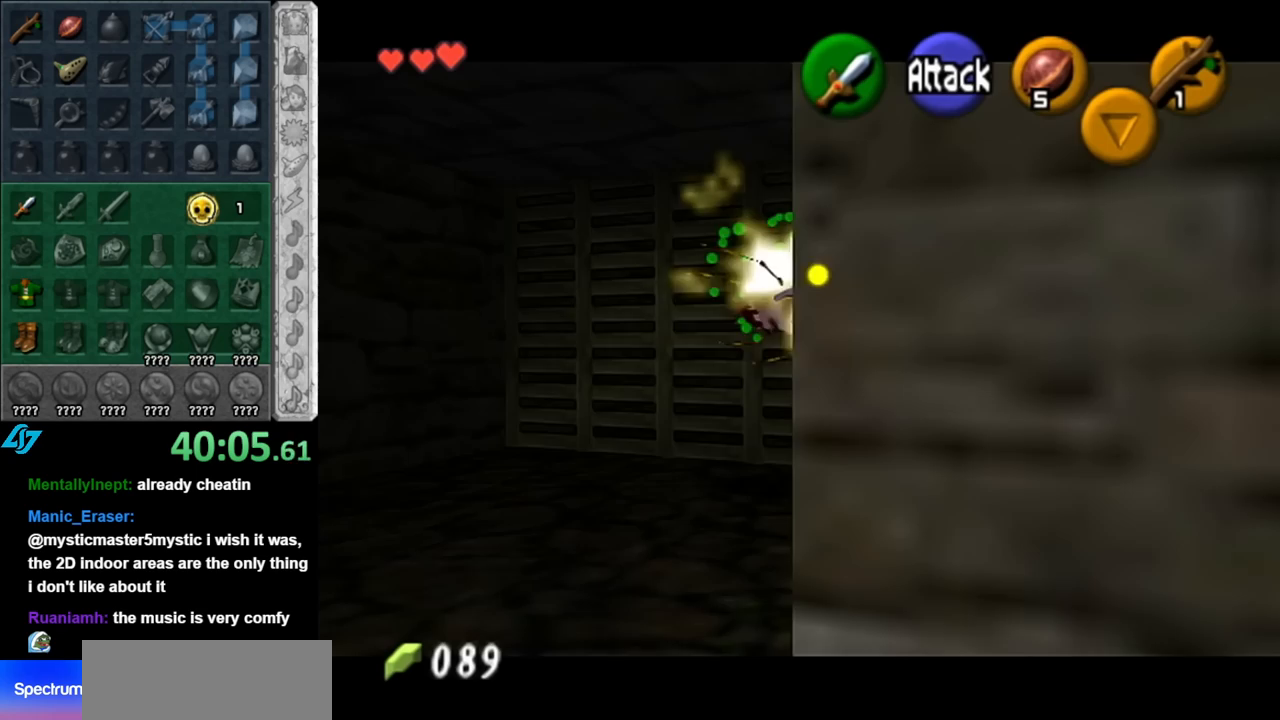
{"buttons": ["L1"], "left_stick": "center", "right_stick": "center", "events": [[183, "left_stick", "right"], [317, "L1", "down"], [333, "left_stick", "center"]]}